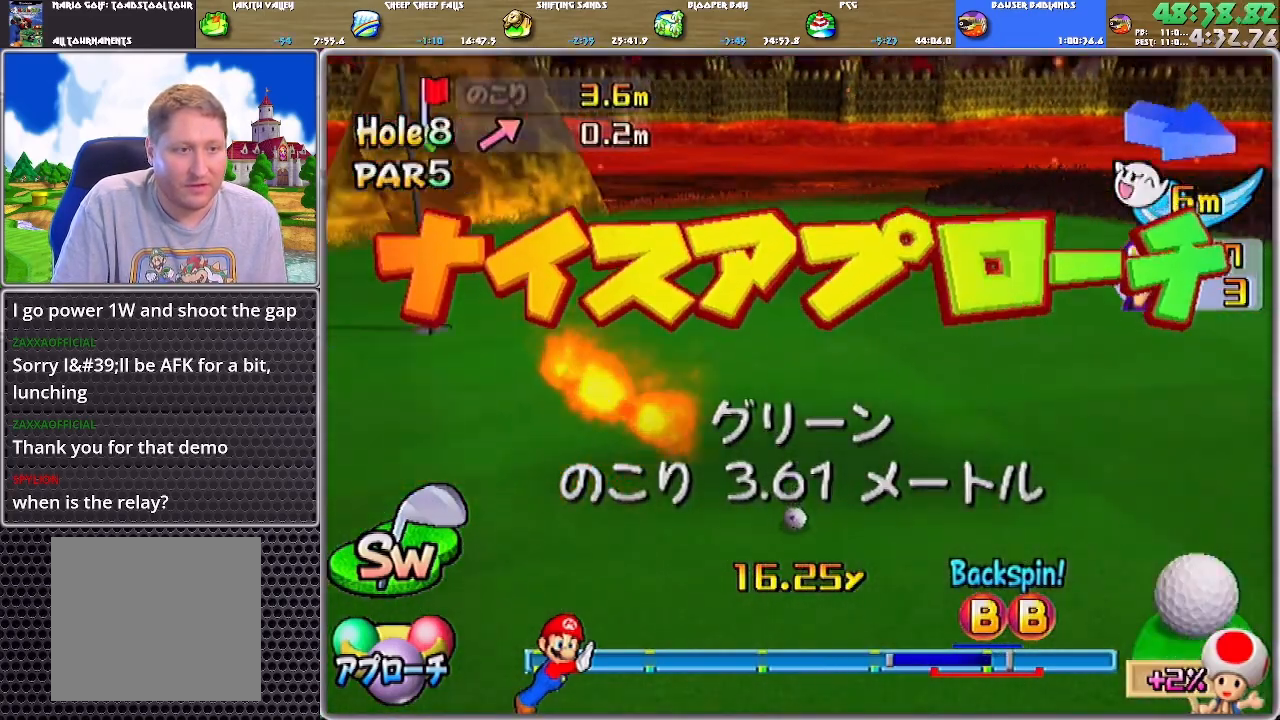
Gameplay with a controller (Nintendo layout); each line is a JSON object with the inputs held at the frame after it. "events" lists button and stick changes between this image and that frame as [ms after this image, input, new state], when the widget could be followed in between. Not read: L2 L3 R2 R3 SELECT START Z.
{"buttons": ["A"], "left_stick": "center", "right_stick": "center", "events": [[50, "A", "down"], [117, "A", "up"], [184, "A", "down"], [217, "A", "up"], [251, "A", "down"], [351, "A", "up"], [384, "A", "down"], [451, "A", "up"], [484, "A", "down"]]}
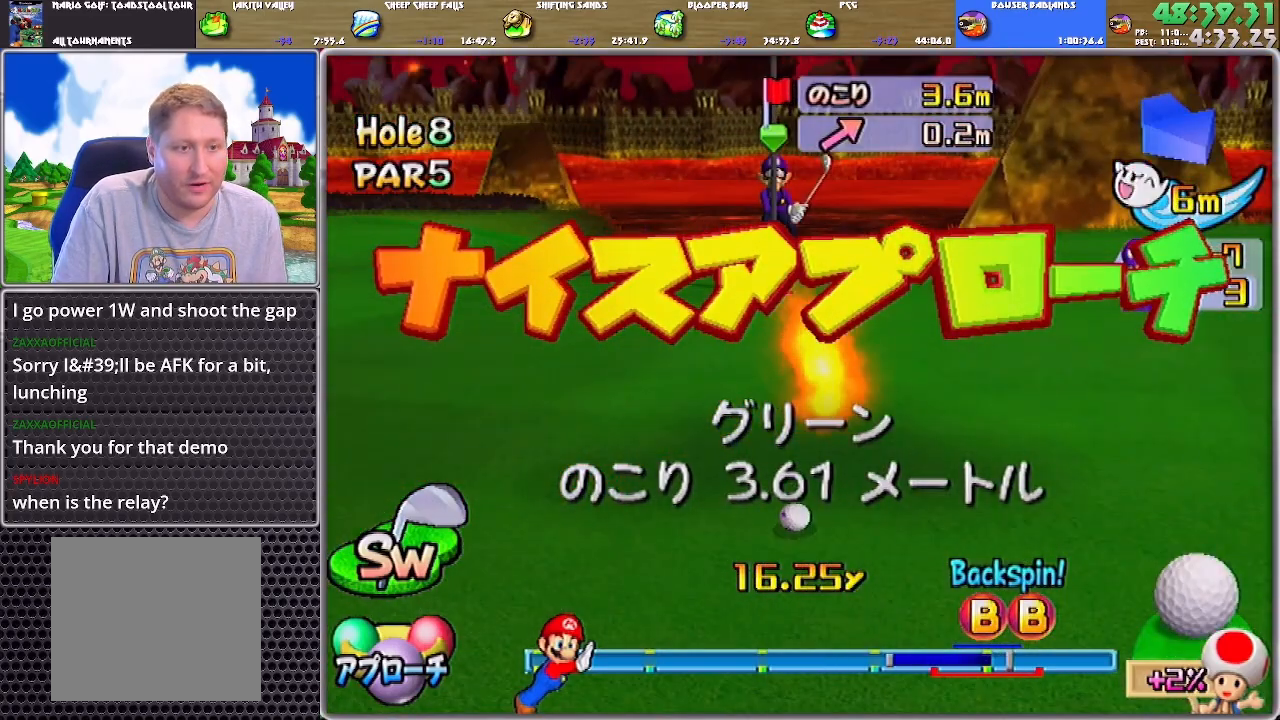
{"buttons": [], "left_stick": "center", "right_stick": "center", "events": [[83, "A", "up"]]}
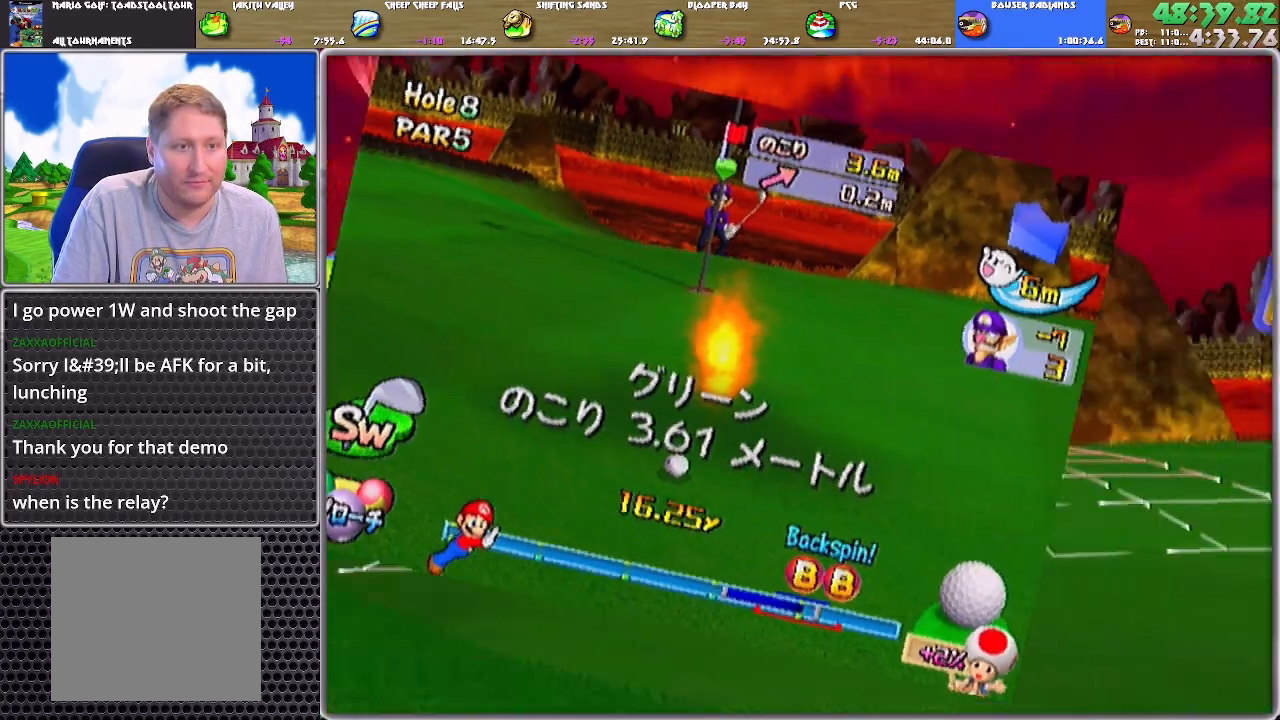
{"buttons": [], "left_stick": "right", "right_stick": "center", "events": [[217, "left_stick", "right"]]}
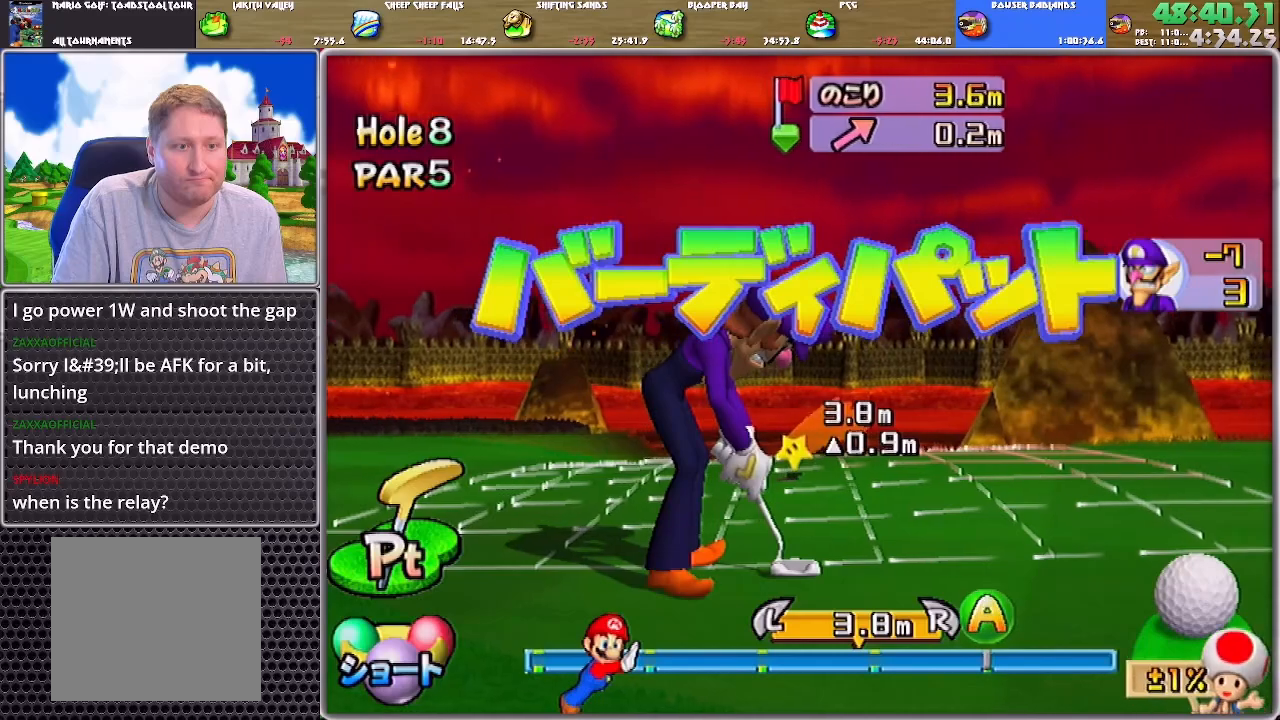
{"buttons": ["A"], "left_stick": "center", "right_stick": "center", "events": [[17, "left_stick", "center"], [83, "A", "down"], [150, "A", "up"], [450, "A", "down"]]}
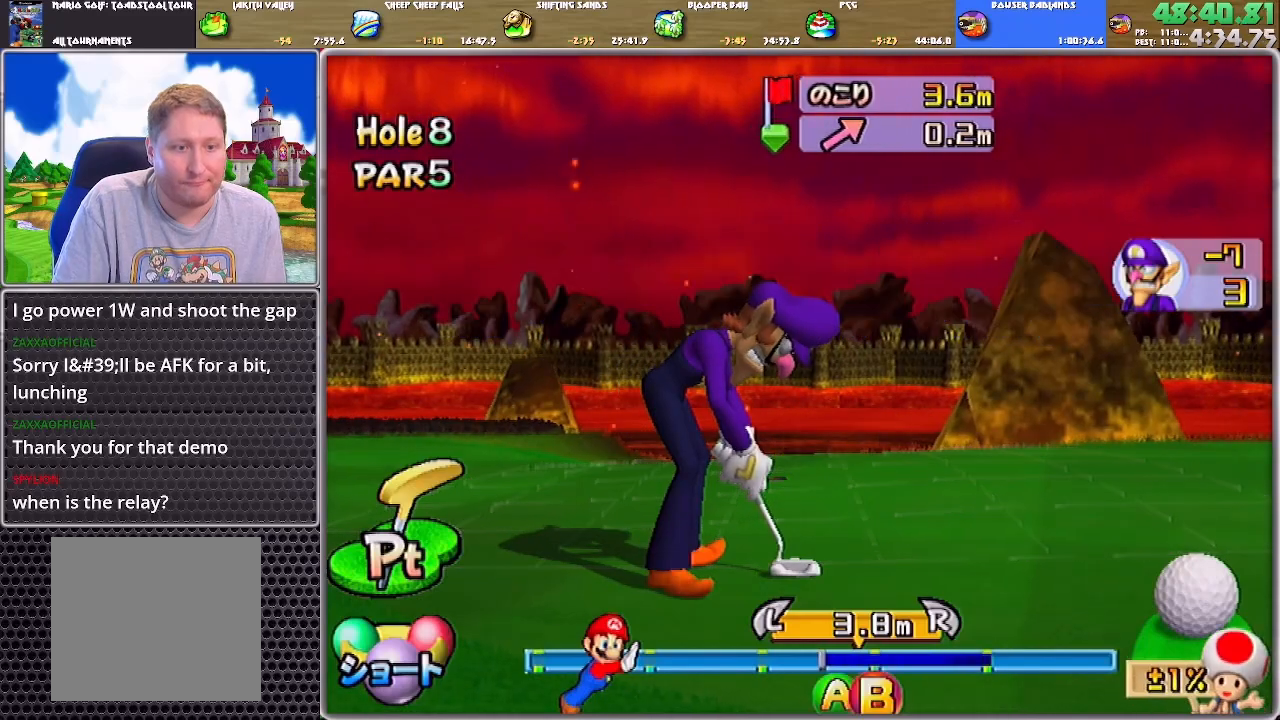
{"buttons": ["A"], "left_stick": "center", "right_stick": "center", "events": []}
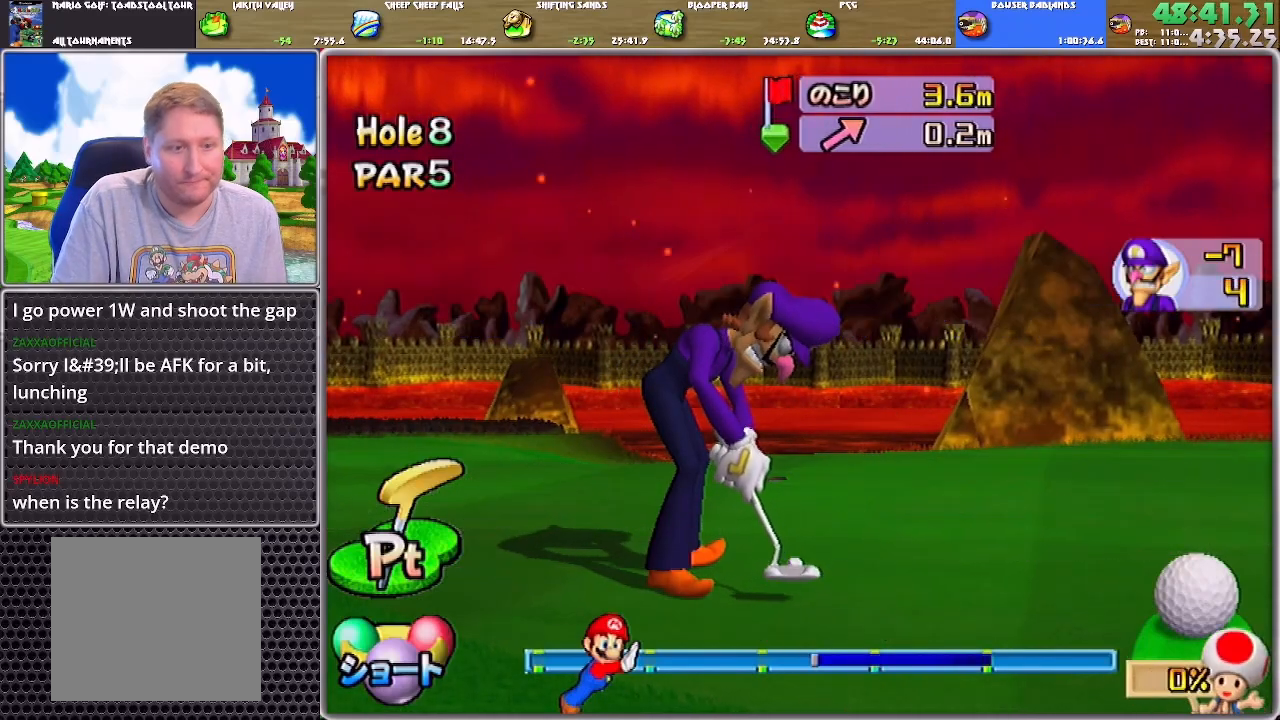
{"buttons": ["A"], "left_stick": "center", "right_stick": "center", "events": []}
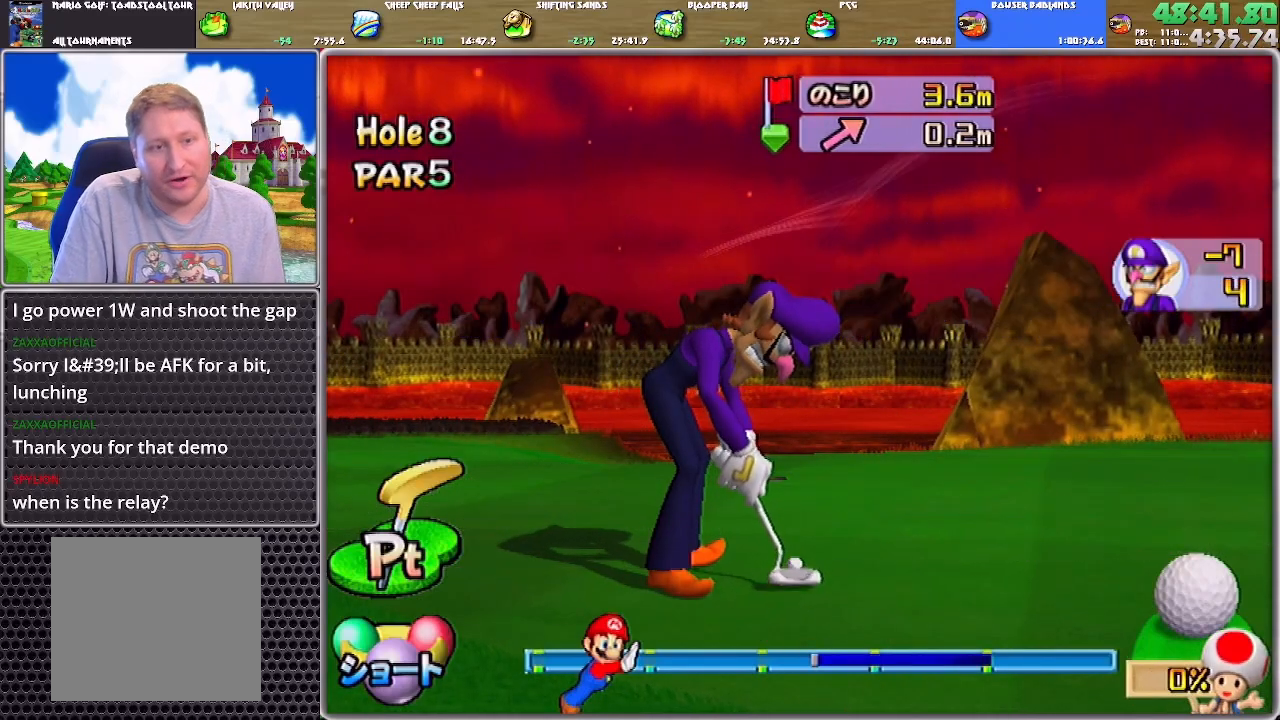
{"buttons": ["A"], "left_stick": "center", "right_stick": "center", "events": []}
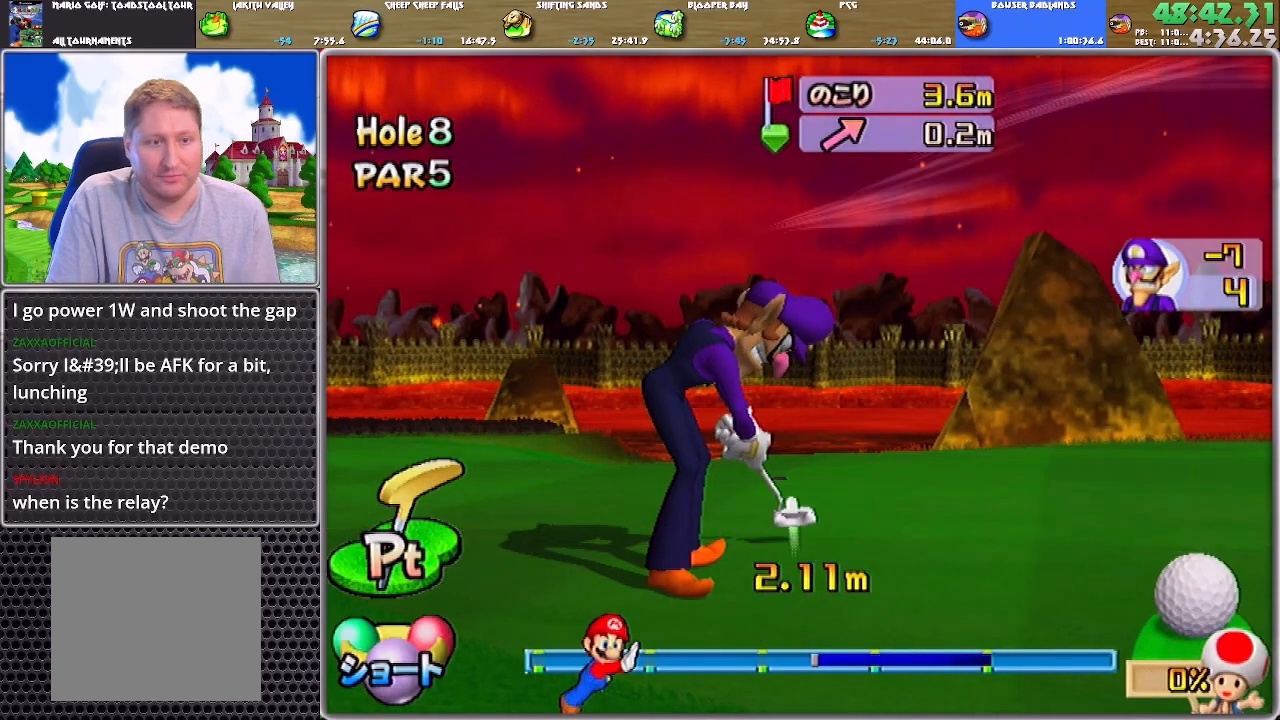
{"buttons": ["A"], "left_stick": "center", "right_stick": "center", "events": []}
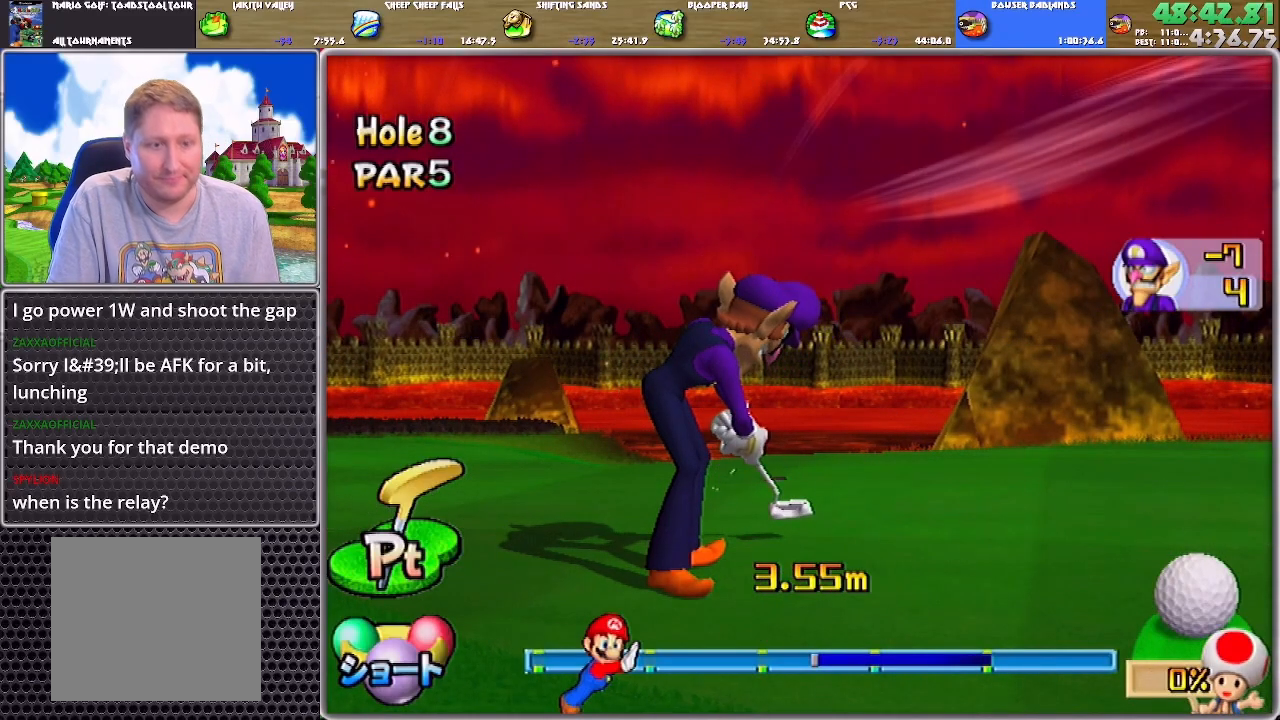
{"buttons": [], "left_stick": "center", "right_stick": "center", "events": [[50, "A", "up"], [84, "A", "down"], [151, "A", "up"], [184, "A", "down"], [251, "A", "up"], [284, "A", "down"], [351, "A", "up"], [384, "A", "down"], [484, "A", "up"]]}
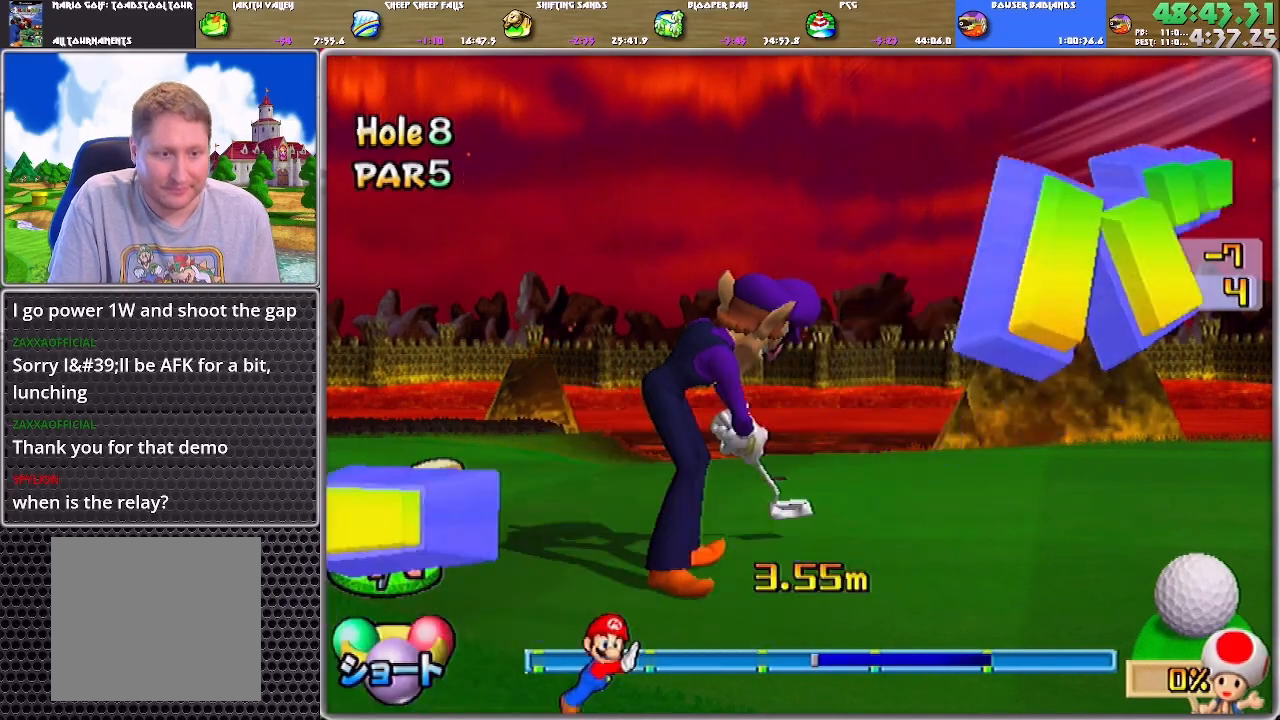
{"buttons": ["A"], "left_stick": "center", "right_stick": "center", "events": [[17, "A", "down"], [83, "A", "up"], [150, "A", "down"], [183, "A", "up"], [217, "A", "down"], [284, "A", "up"], [317, "A", "down"], [417, "A", "up"], [450, "A", "down"]]}
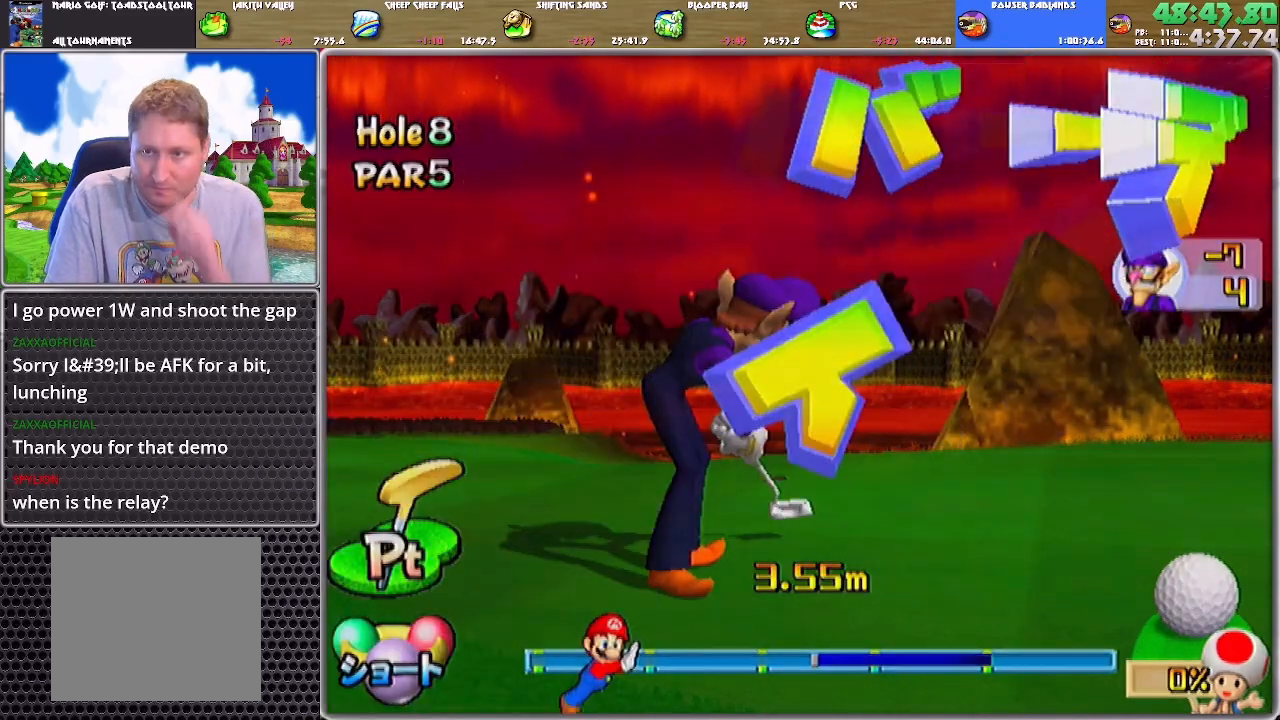
{"buttons": [], "left_stick": "center", "right_stick": "center", "events": [[17, "A", "up"], [84, "A", "down"], [151, "A", "up"], [184, "A", "down"], [251, "A", "up"], [284, "A", "down"], [351, "A", "up"], [384, "A", "down"], [484, "A", "up"]]}
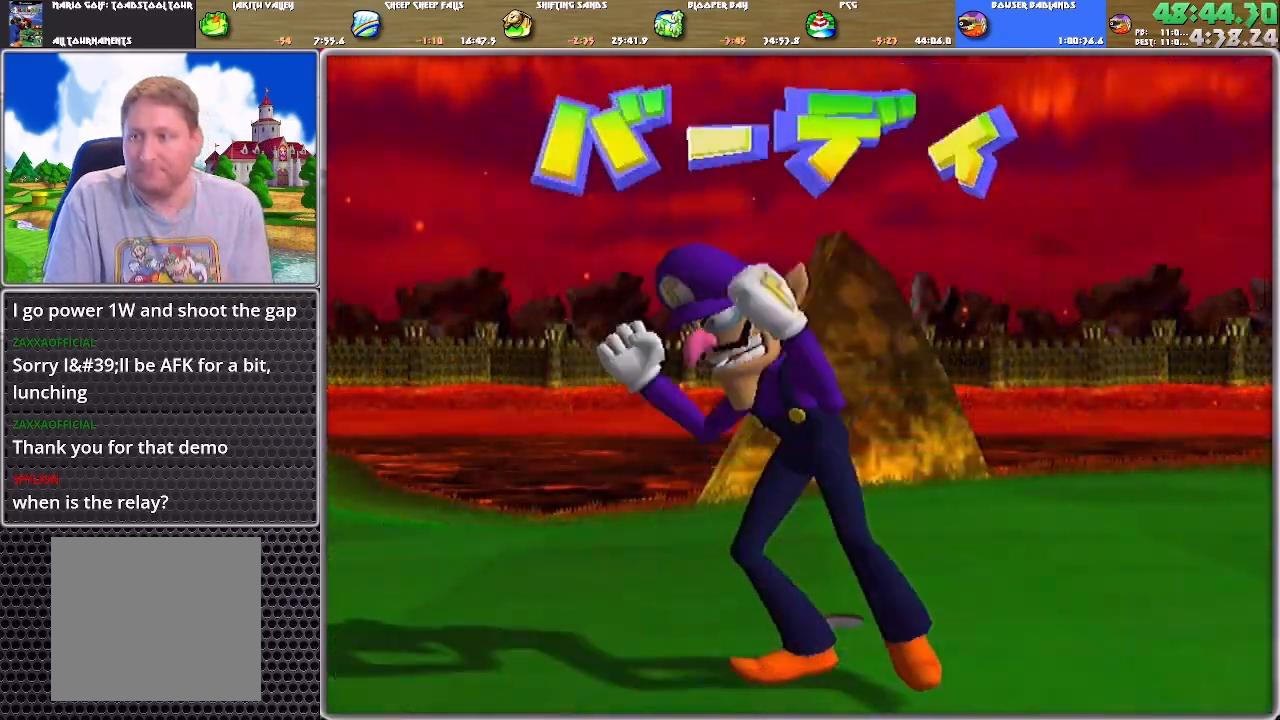
{"buttons": ["A"], "left_stick": "center", "right_stick": "center", "events": [[17, "A", "down"], [83, "A", "up"], [150, "A", "down"], [183, "A", "up"], [217, "A", "down"], [284, "A", "up"], [317, "A", "down"], [384, "A", "up"], [417, "A", "down"]]}
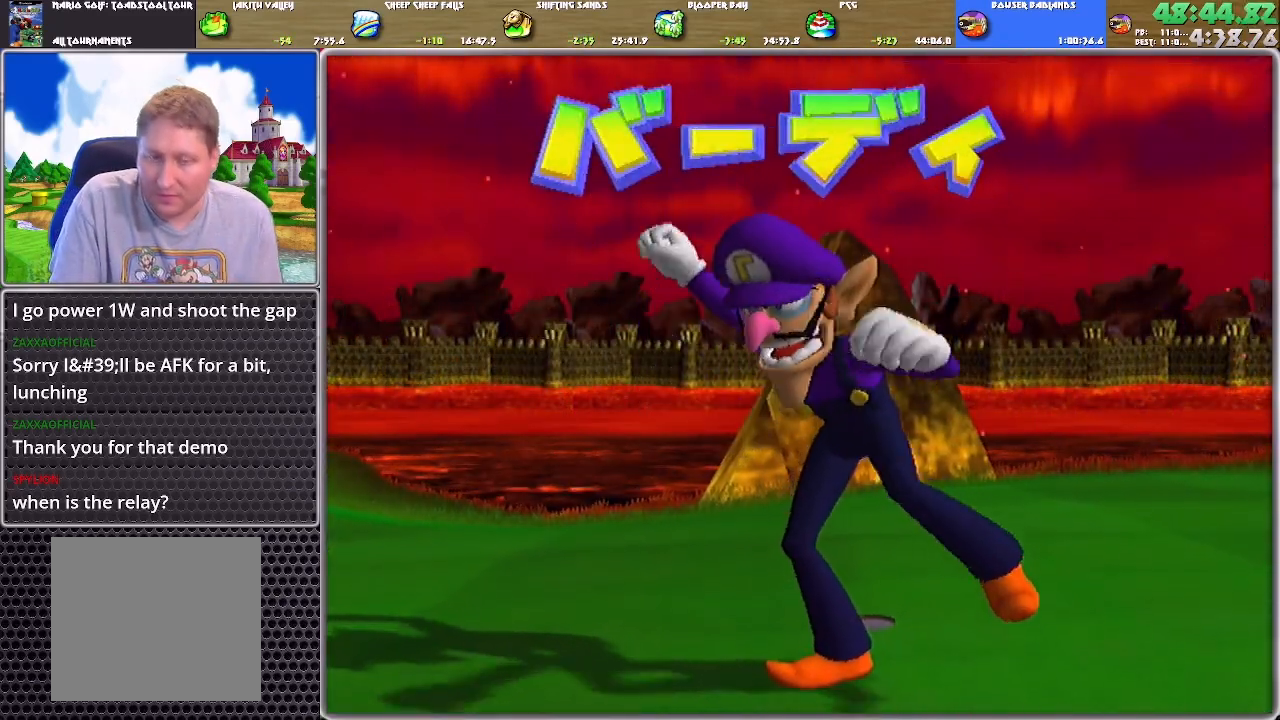
{"buttons": ["A"], "left_stick": "center", "right_stick": "center", "events": [[17, "A", "up"], [50, "A", "down"], [151, "A", "up"], [184, "A", "down"], [251, "A", "up"], [284, "A", "down"], [351, "A", "up"], [384, "A", "down"], [451, "A", "up"], [484, "A", "down"]]}
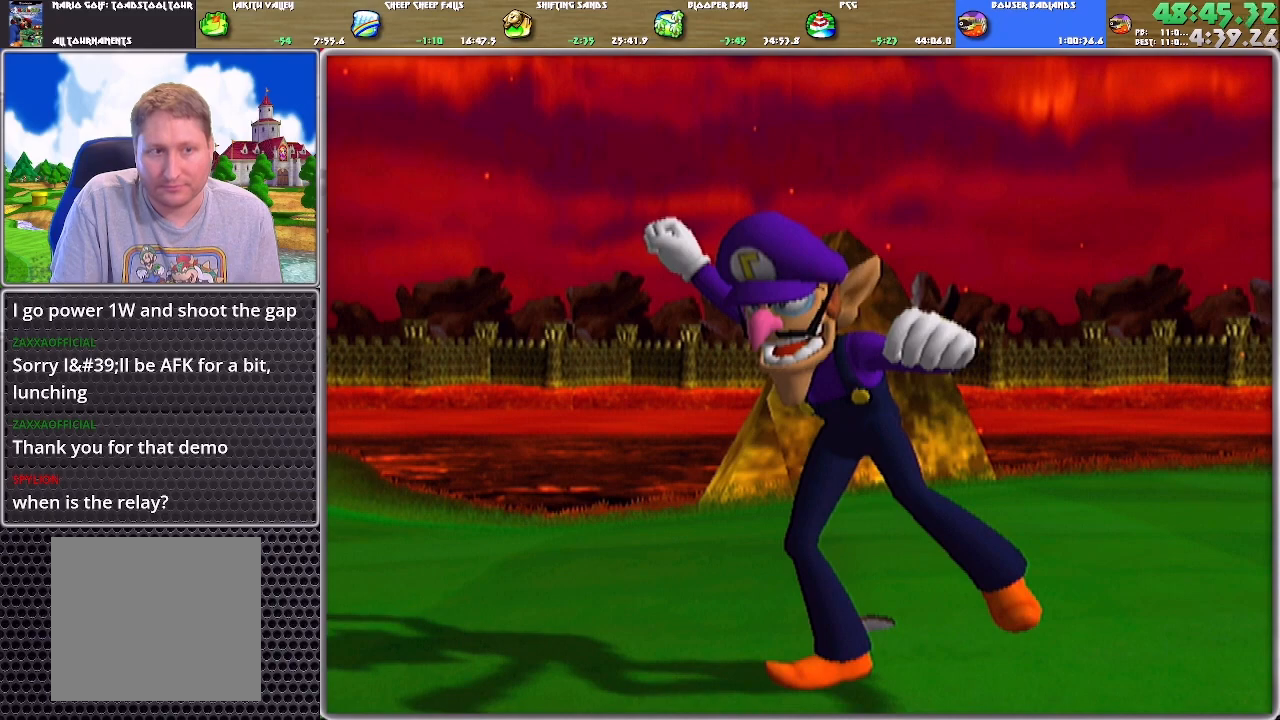
{"buttons": ["A"], "left_stick": "center", "right_stick": "center", "events": [[83, "A", "up"], [117, "A", "down"], [150, "A", "up"], [217, "A", "down"], [284, "A", "up"], [317, "A", "down"], [384, "A", "up"], [450, "A", "down"]]}
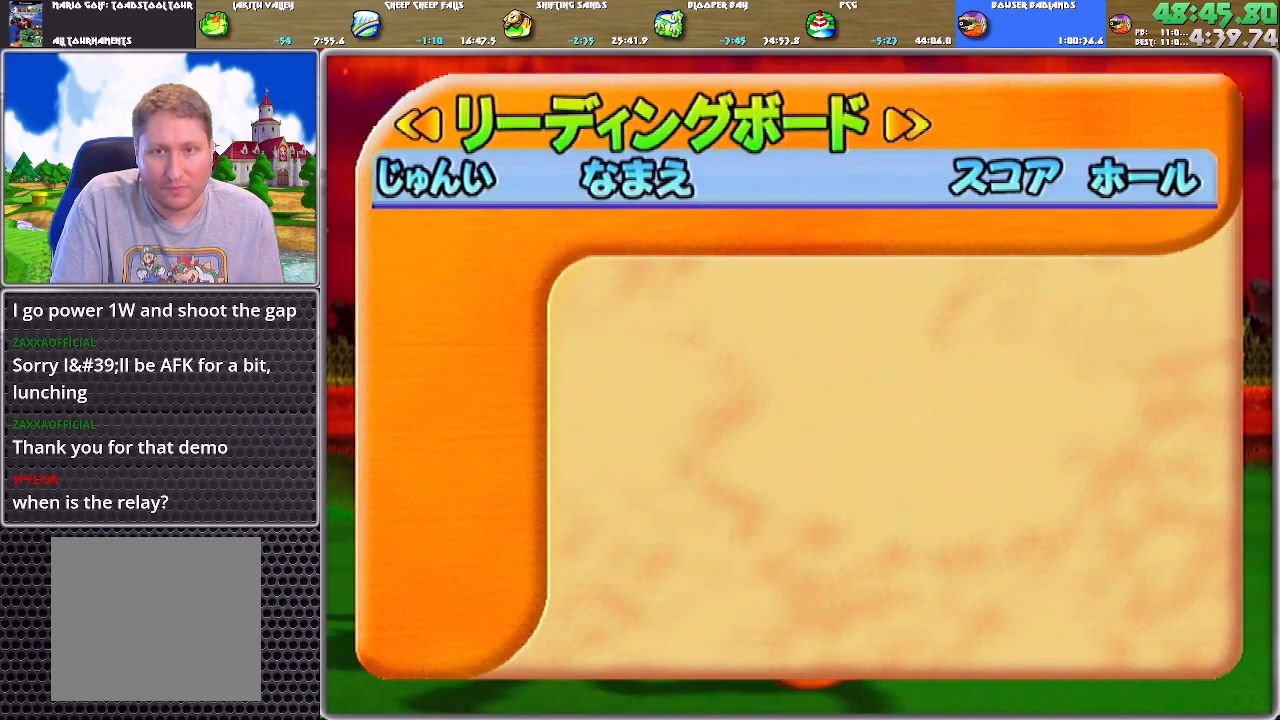
{"buttons": ["A"], "left_stick": "center", "right_stick": "center", "events": [[17, "A", "up"], [84, "A", "down"], [251, "A", "up"], [317, "A", "down"], [351, "A", "up"], [418, "A", "down"]]}
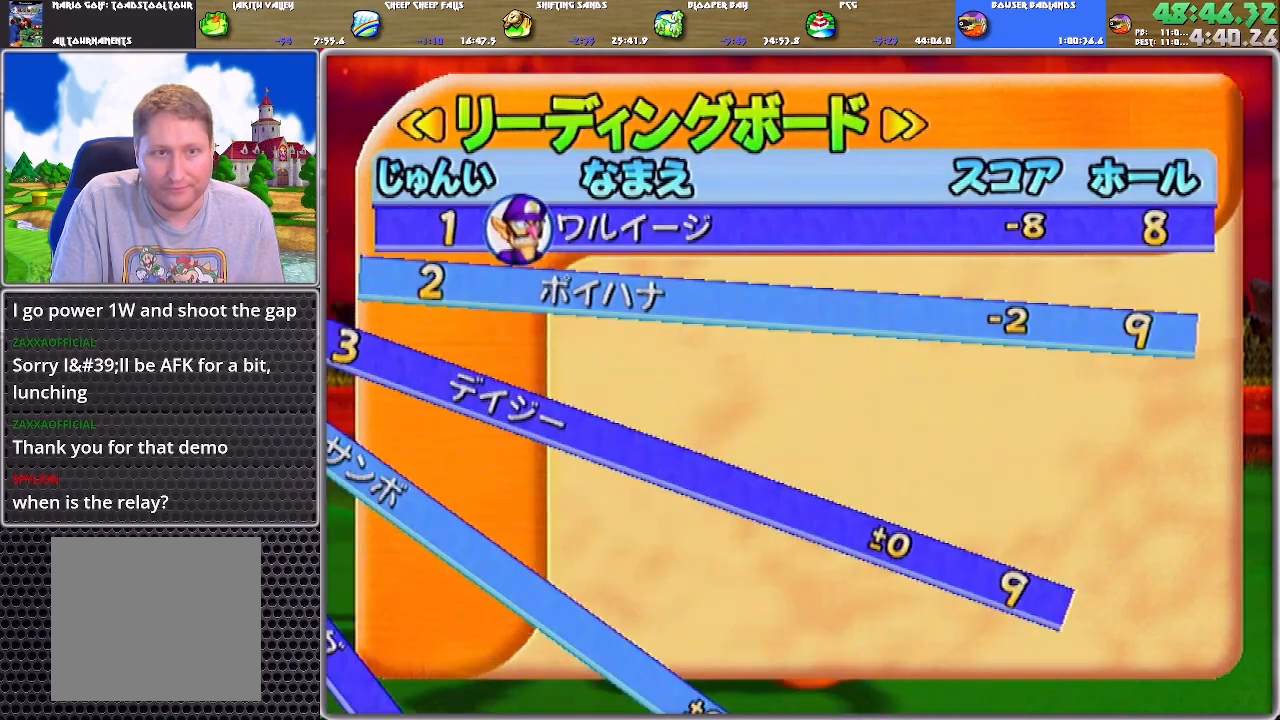
{"buttons": [], "left_stick": "center", "right_stick": "center", "events": [[17, "A", "up"], [50, "A", "down"], [117, "A", "up"], [150, "A", "down"], [217, "A", "up"], [284, "A", "down"], [350, "A", "up"], [417, "A", "down"], [484, "A", "up"]]}
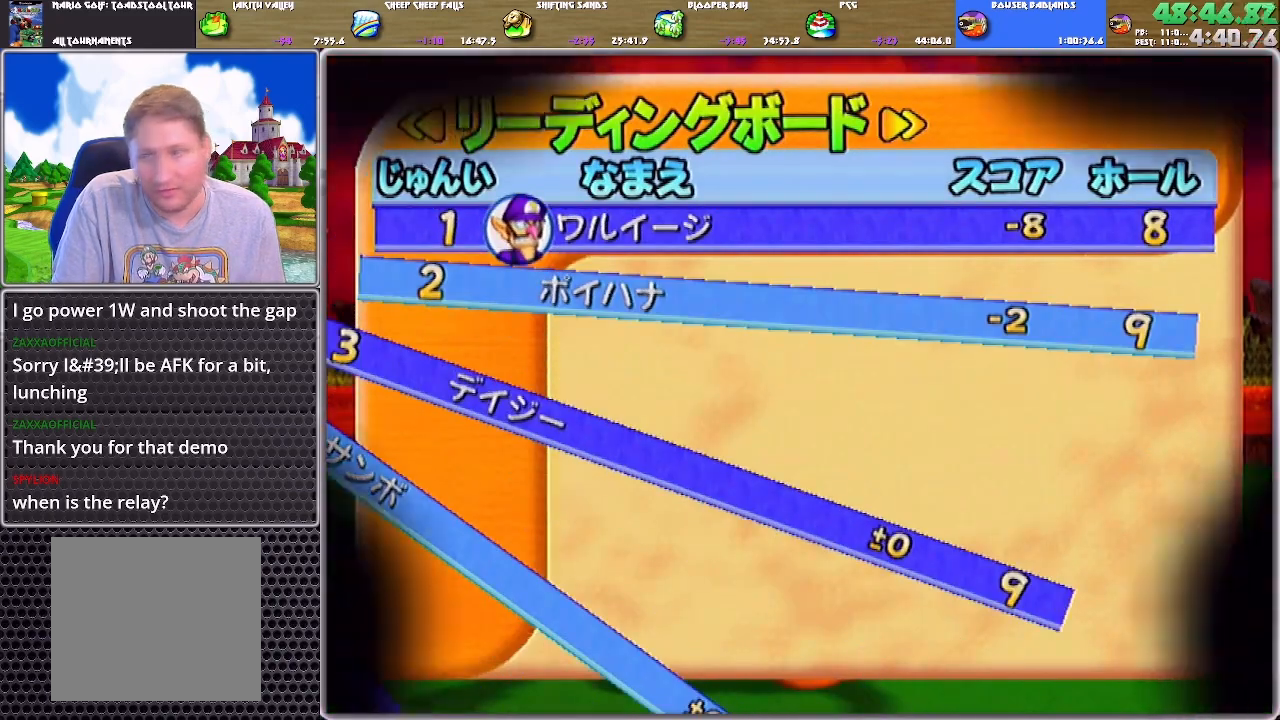
{"buttons": [], "left_stick": "center", "right_stick": "center", "events": [[17, "A", "down"], [117, "A", "up"], [151, "A", "down"], [217, "A", "up"]]}
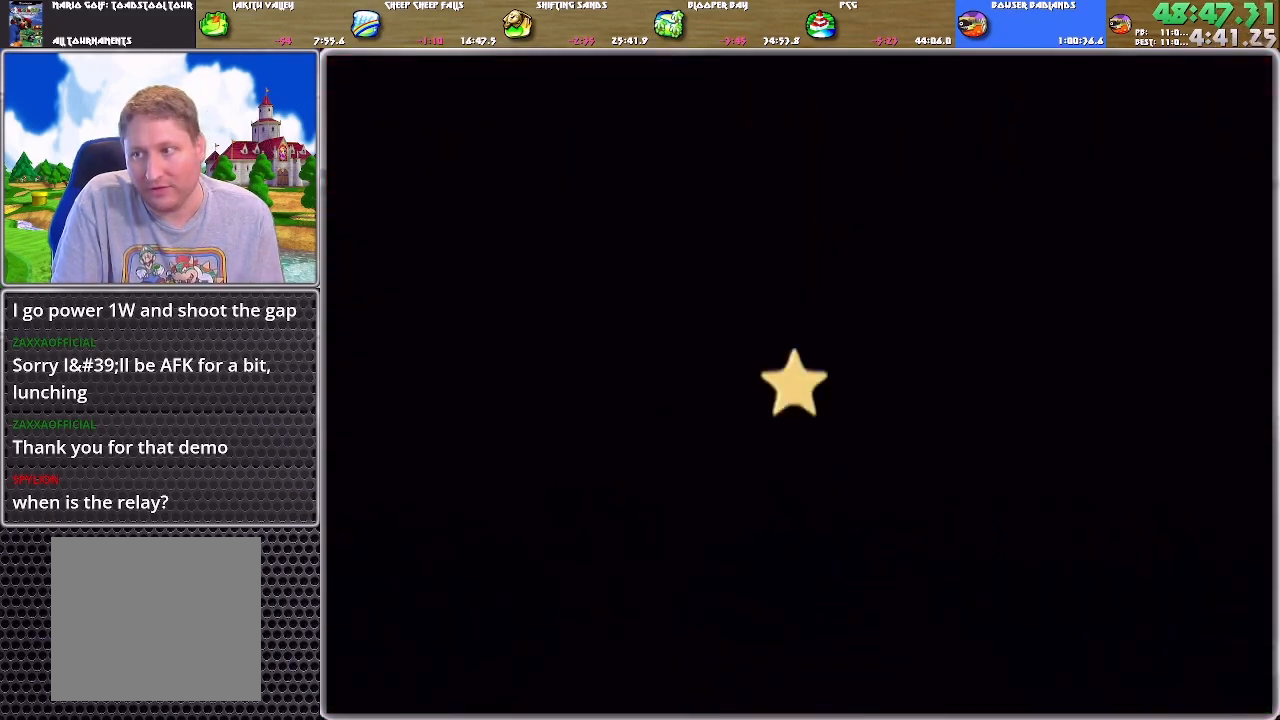
{"buttons": [], "left_stick": "center", "right_stick": "center", "events": []}
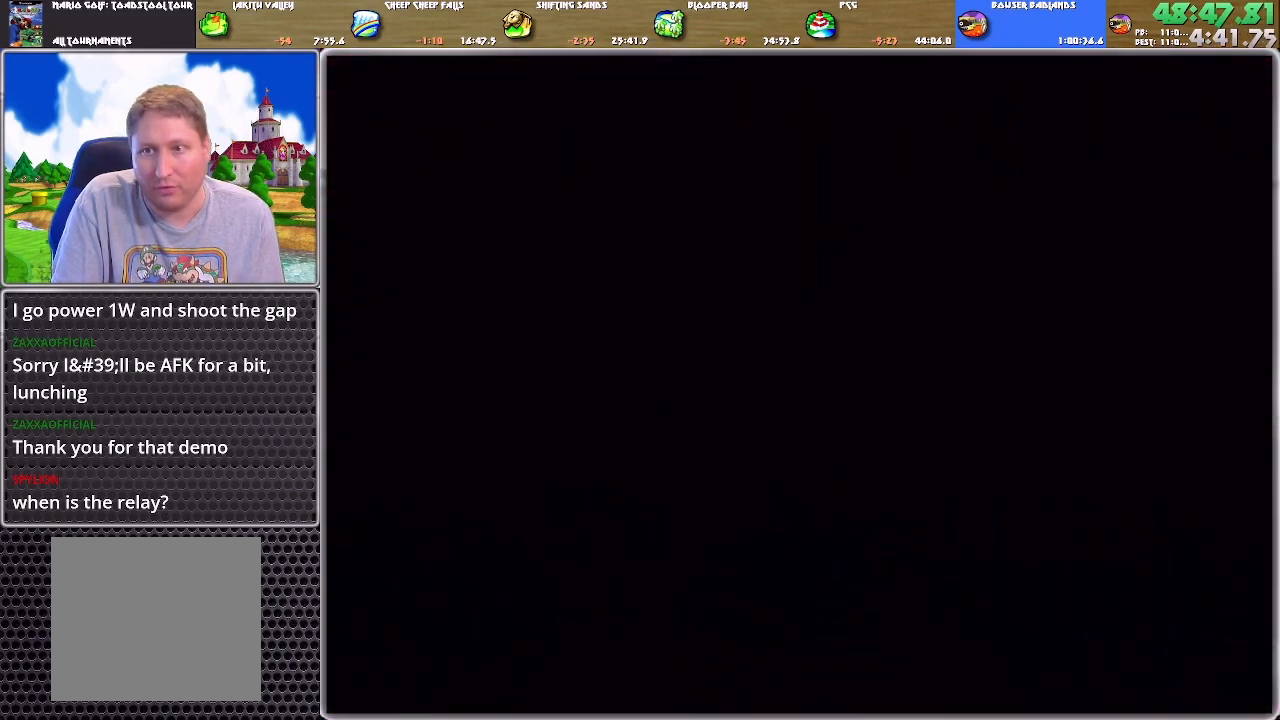
{"buttons": ["A"], "left_stick": "center", "right_stick": "center", "events": [[184, "A", "down"], [251, "A", "up"], [284, "A", "down"], [351, "A", "up"], [418, "A", "down"]]}
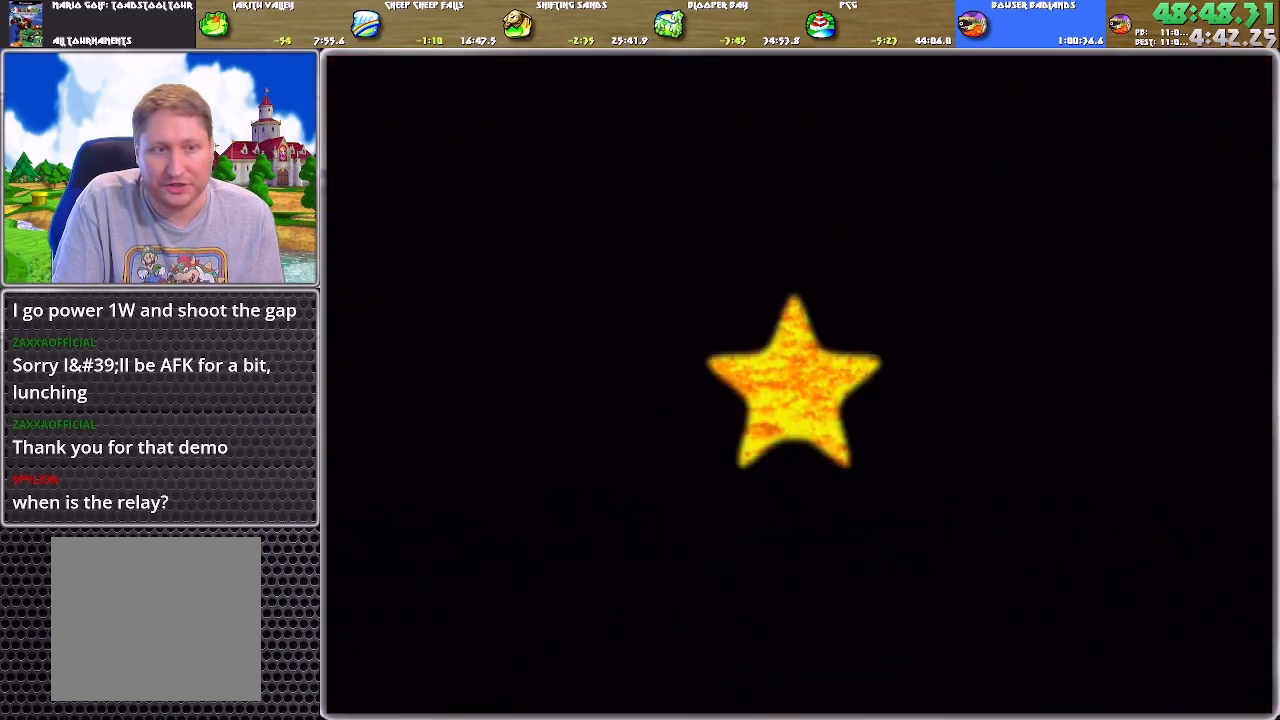
{"buttons": ["DPAD_LEFT"], "left_stick": "center", "right_stick": "up", "events": [[17, "A", "up"], [50, "DPAD_LEFT", "down"], [150, "right_stick", "up"]]}
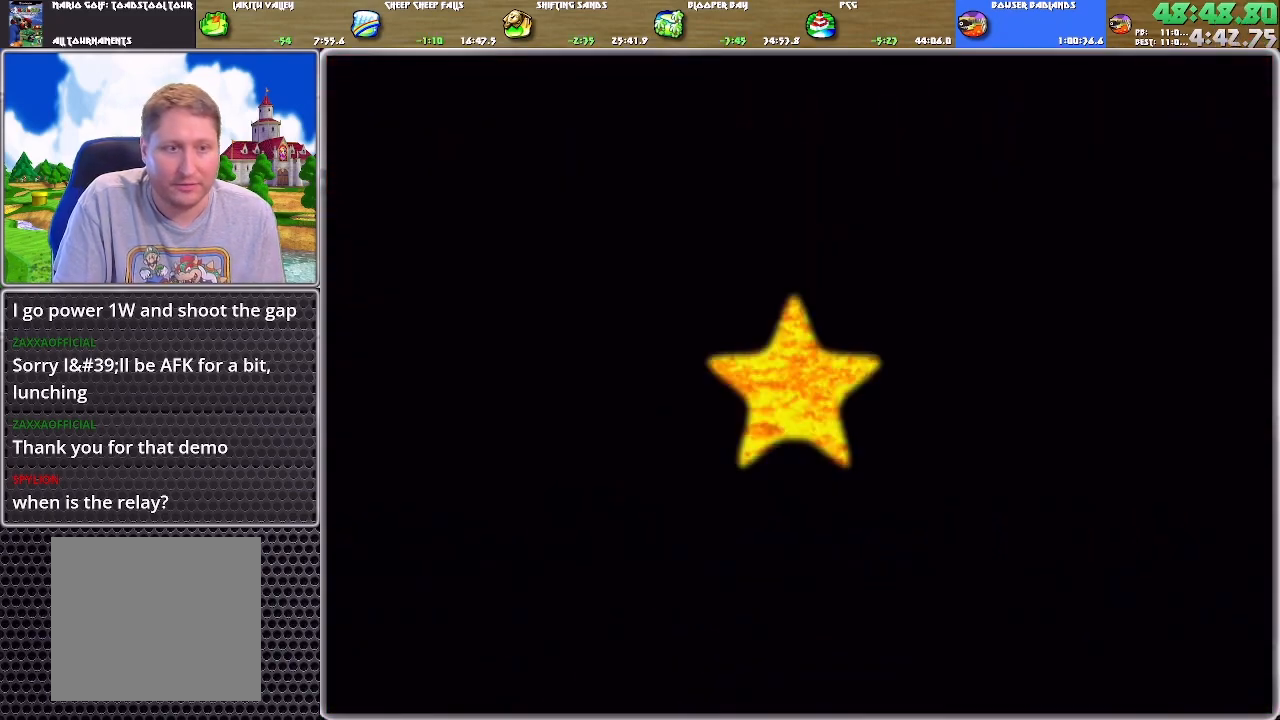
{"buttons": ["DPAD_LEFT"], "left_stick": "center", "right_stick": "up", "events": []}
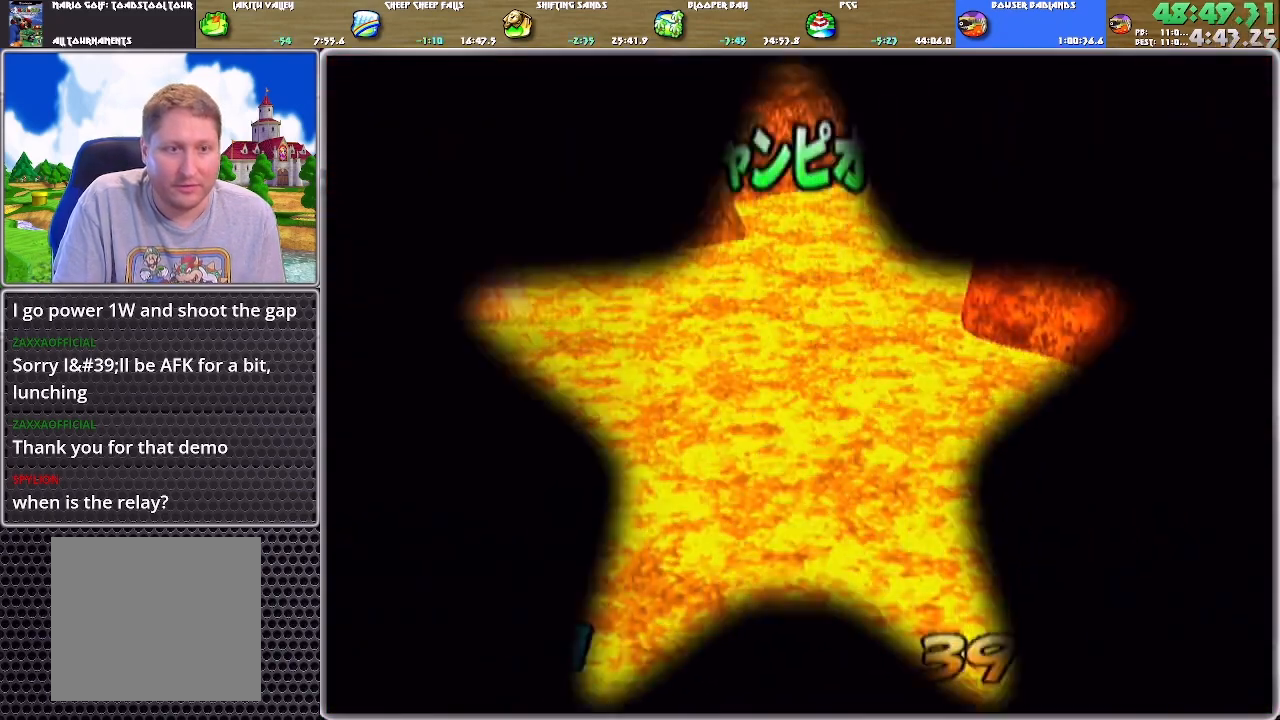
{"buttons": ["B"], "left_stick": "center", "right_stick": "center", "events": [[217, "DPAD_LEFT", "up"], [384, "right_stick", "center"], [450, "B", "down"]]}
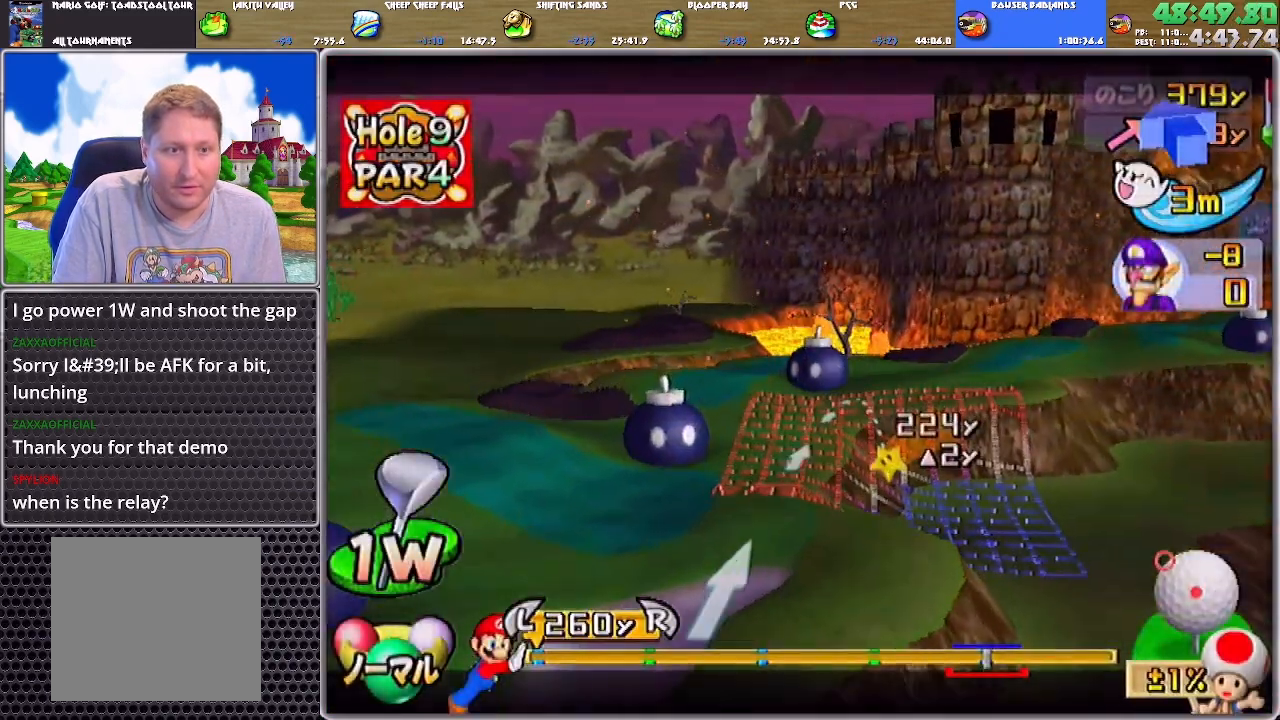
{"buttons": [], "left_stick": "up-left", "right_stick": "center", "events": [[50, "B", "up"], [117, "left_stick", "right"], [184, "left_stick", "center"], [317, "A", "down"], [384, "A", "up"], [418, "A", "down"], [451, "left_stick", "up-left"], [484, "A", "up"]]}
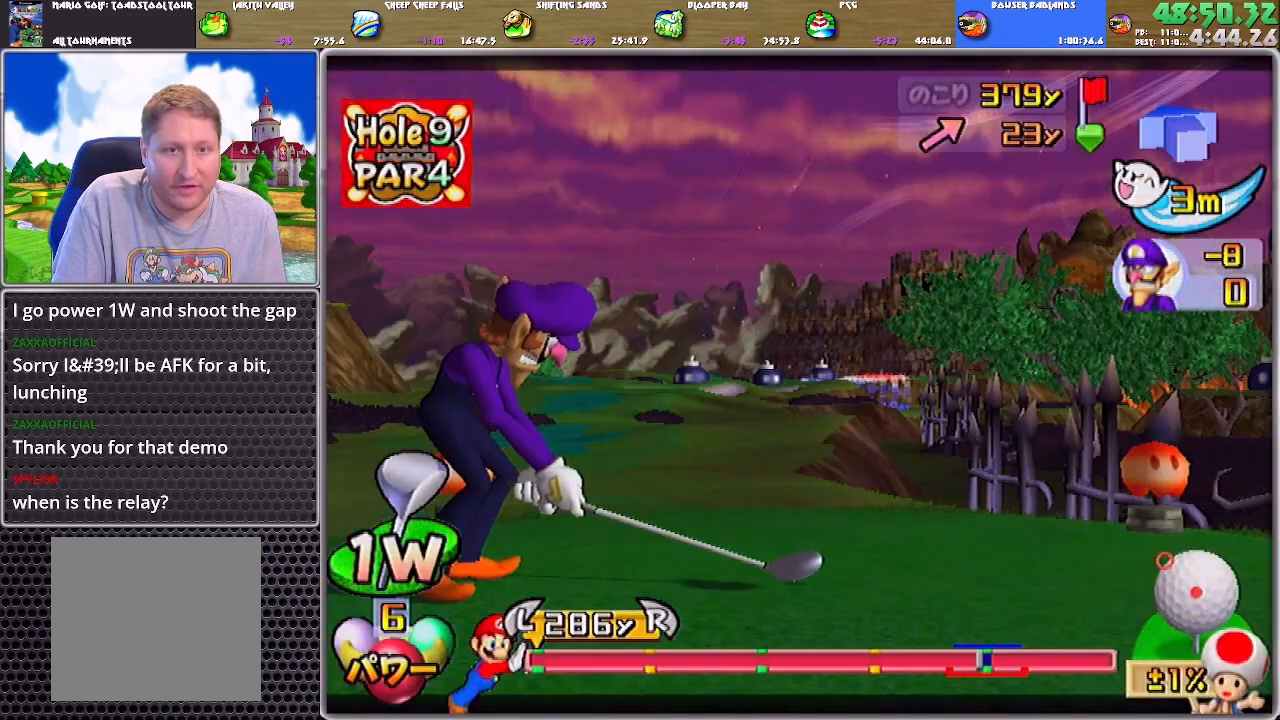
{"buttons": [], "left_stick": "up-left", "right_stick": "center", "events": []}
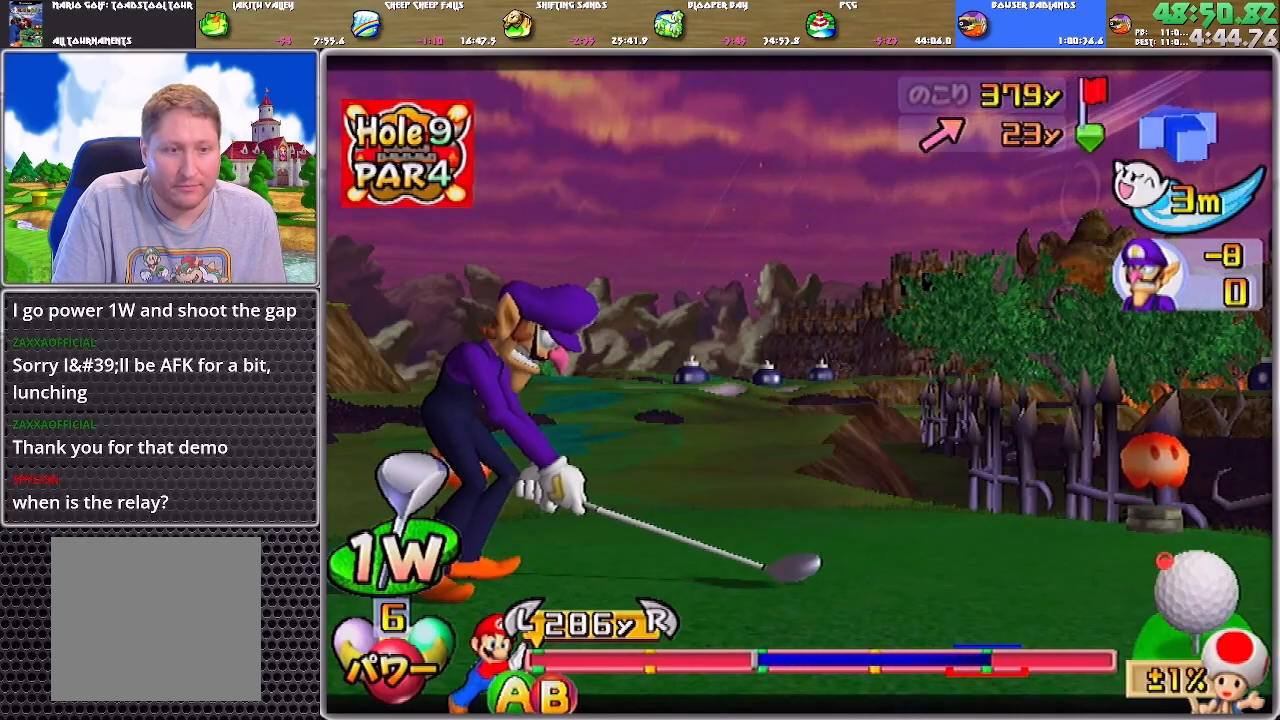
{"buttons": ["B"], "left_stick": "up-left", "right_stick": "center", "events": [[434, "B", "down"]]}
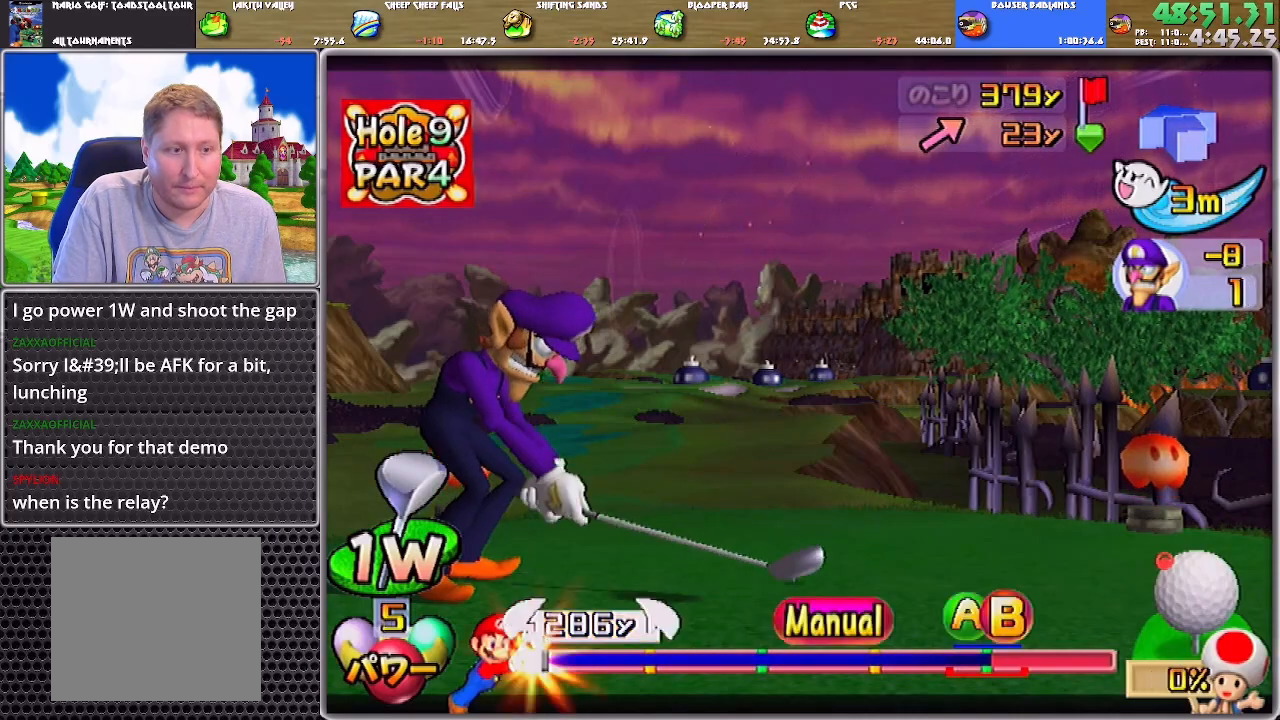
{"buttons": [], "left_stick": "up-left", "right_stick": "center", "events": [[100, "B", "up"]]}
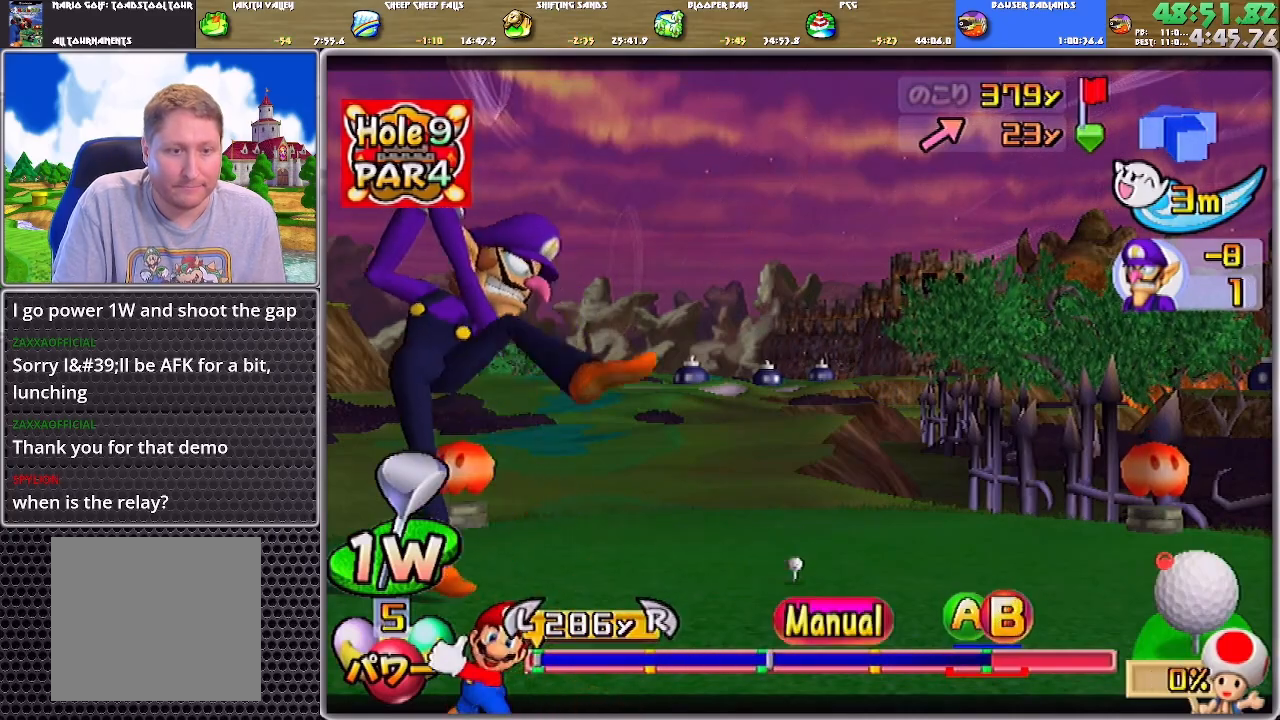
{"buttons": ["A", "B"], "left_stick": "up-left", "right_stick": "center", "events": [[434, "B", "down"], [467, "A", "down"]]}
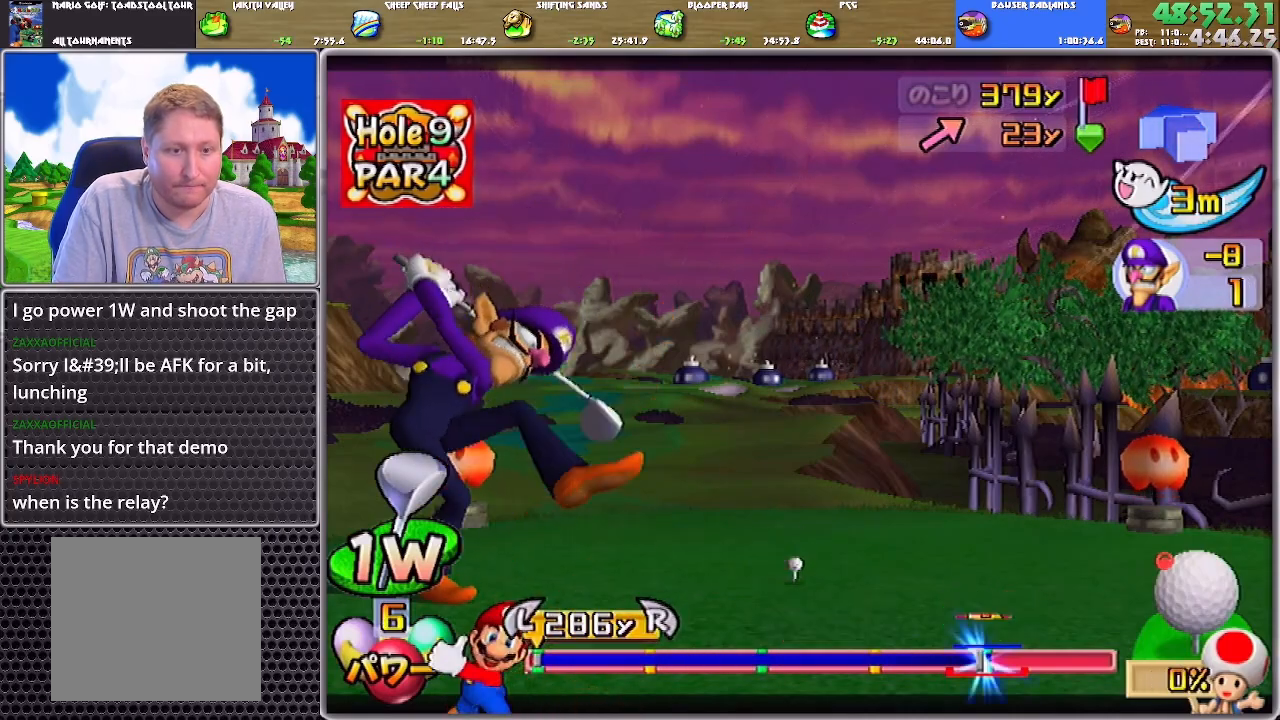
{"buttons": [], "left_stick": "up-left", "right_stick": "center", "events": [[234, "A", "up"], [234, "B", "up"]]}
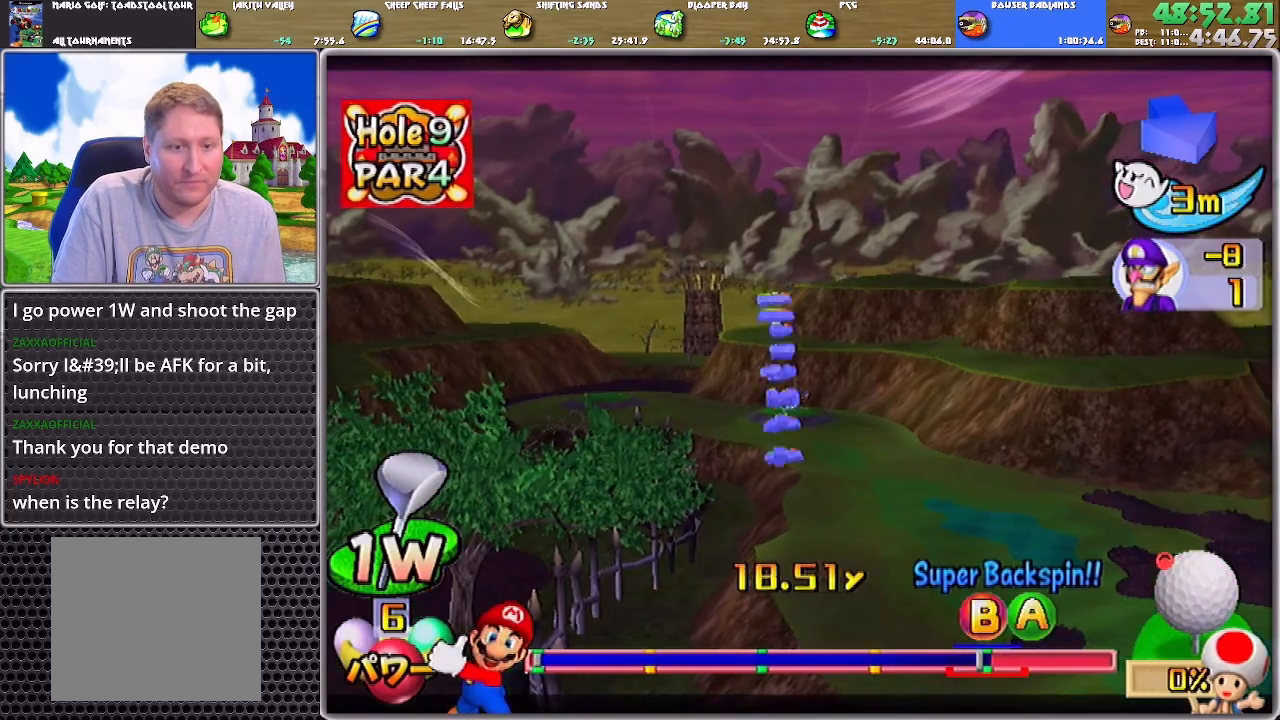
{"buttons": [], "left_stick": "up-left", "right_stick": "center", "events": []}
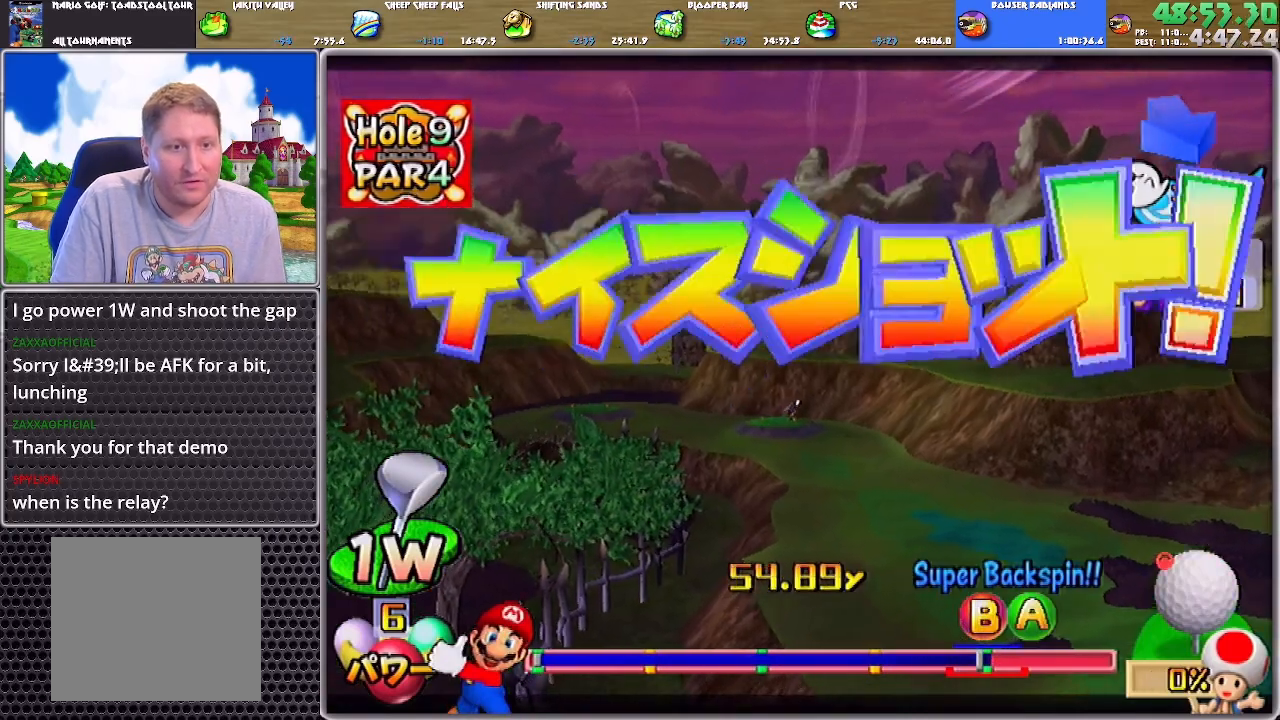
{"buttons": [], "left_stick": "up-left", "right_stick": "center", "events": []}